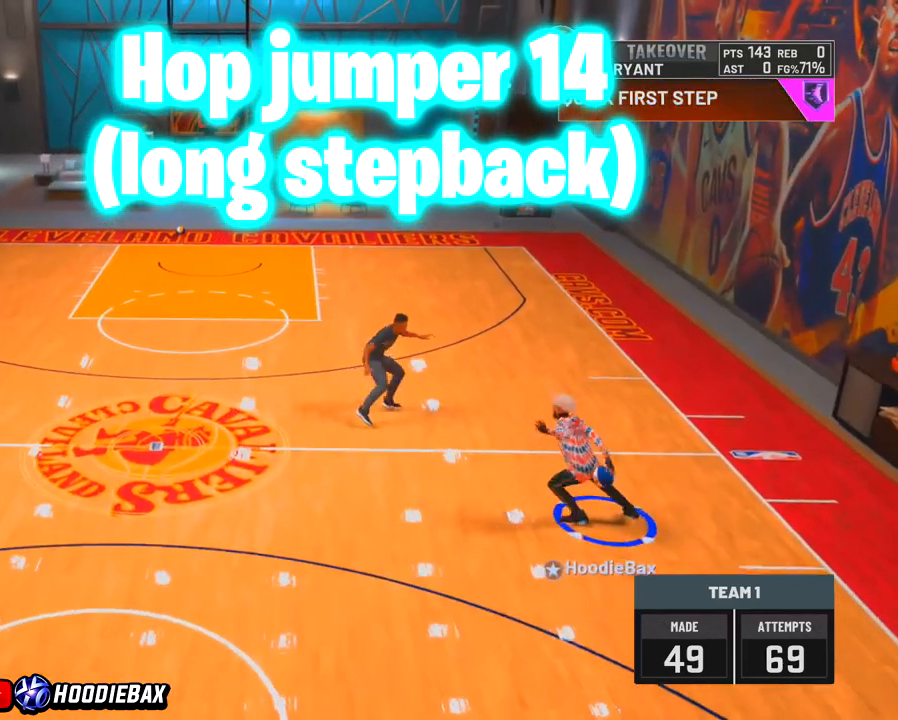
Gameplay with a controller (PlayStation layout); each line is a JSON object with the inputs held at the frame after it. "events" lists button and stick changes between this image and that frame as [ms after this image, input, new state], when the widget could be followed in between. Not read: L3 R3.
{"buttons": ["R2"], "left_stick": "up-left", "right_stick": "center", "events": [[100, "R2", "down"], [100, "left_stick", "up-left"], [100, "right_stick", "center"]]}
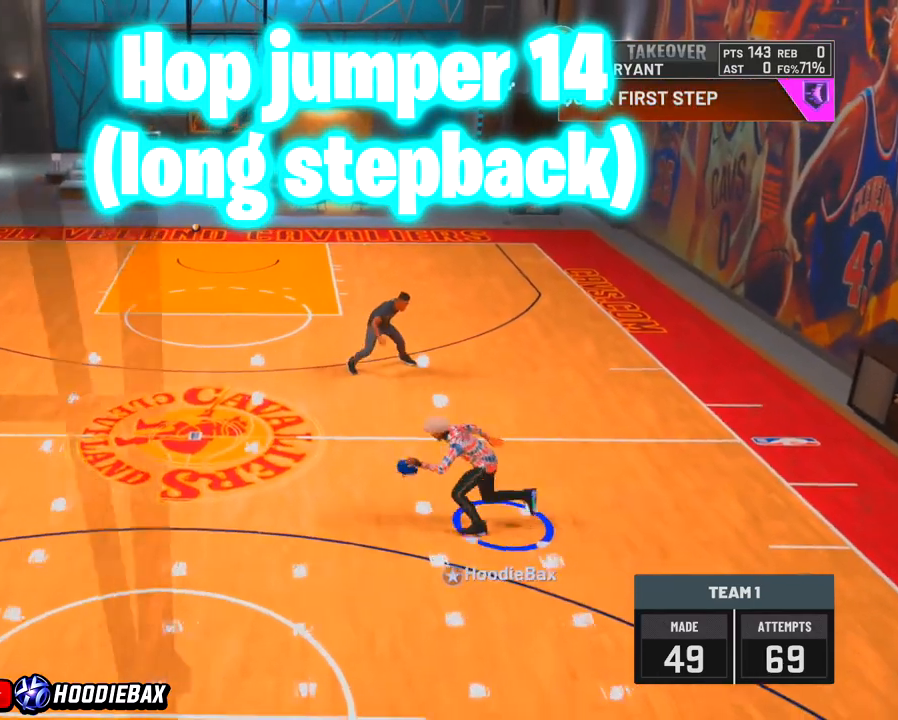
{"buttons": [], "left_stick": "center", "right_stick": "center", "events": [[400, "R2", "up"], [400, "left_stick", "center"]]}
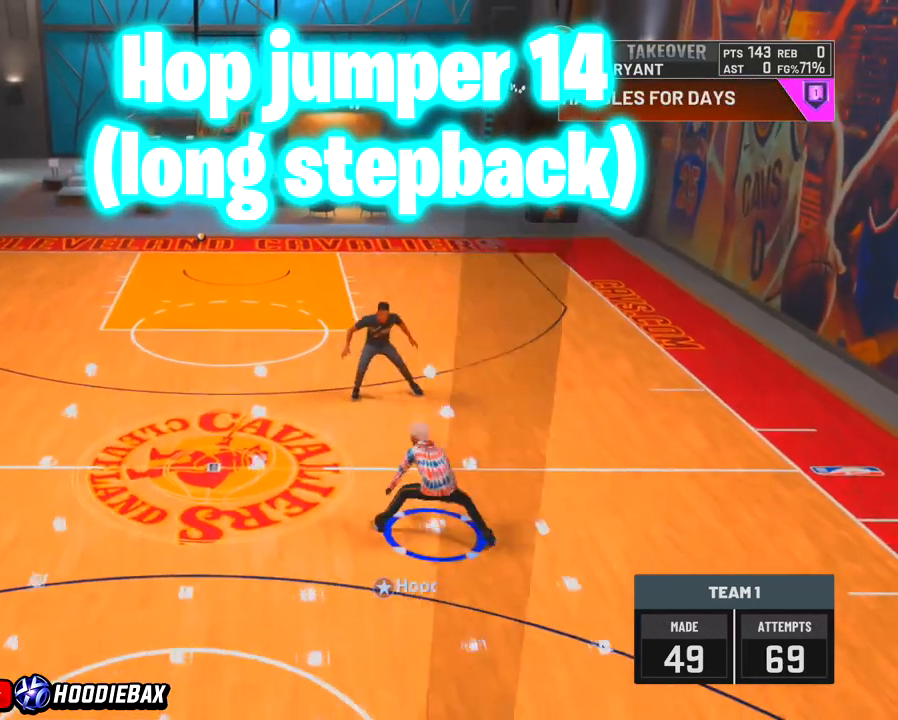
{"buttons": [], "left_stick": "center", "right_stick": "center", "events": []}
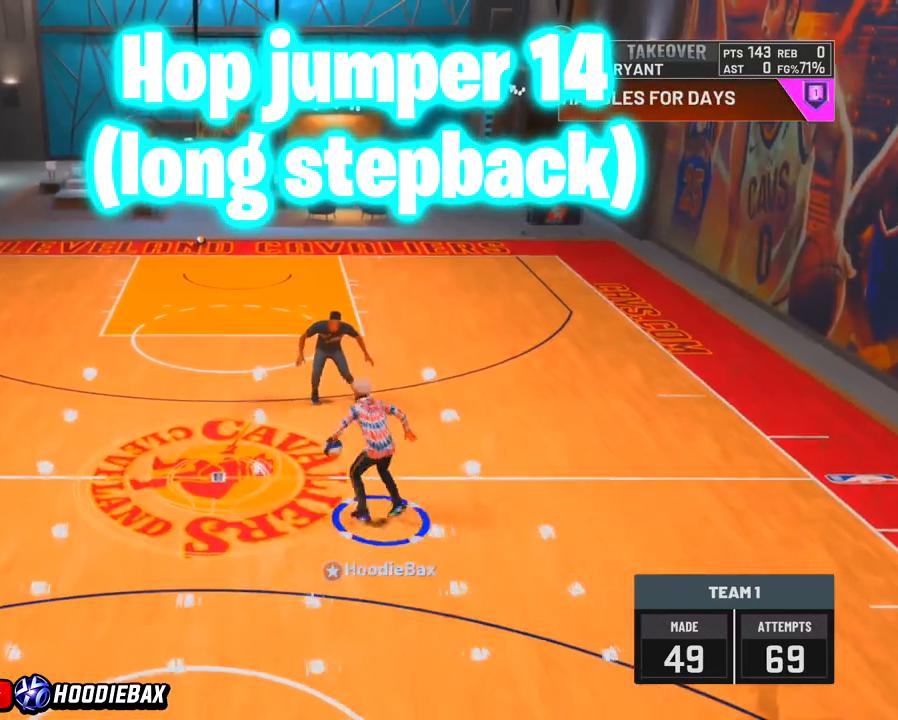
{"buttons": ["R2"], "left_stick": "up-left", "right_stick": "center", "events": [[33, "R2", "down"], [33, "left_stick", "up-left"]]}
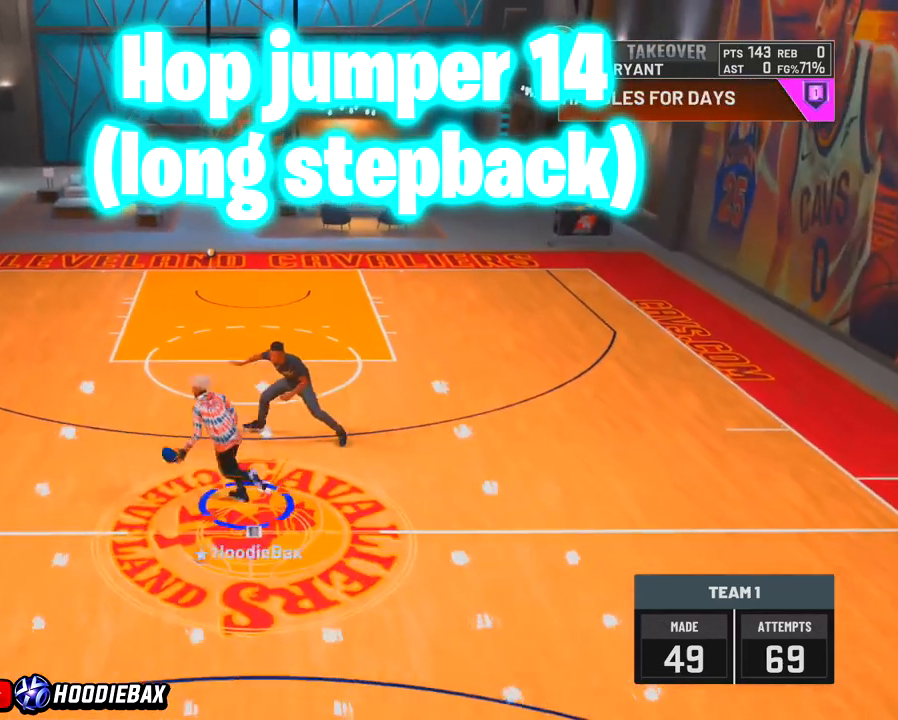
{"buttons": ["SQUARE"], "left_stick": "down", "right_stick": "center", "events": [[367, "R2", "up"], [367, "SQUARE", "down"], [367, "left_stick", "down"]]}
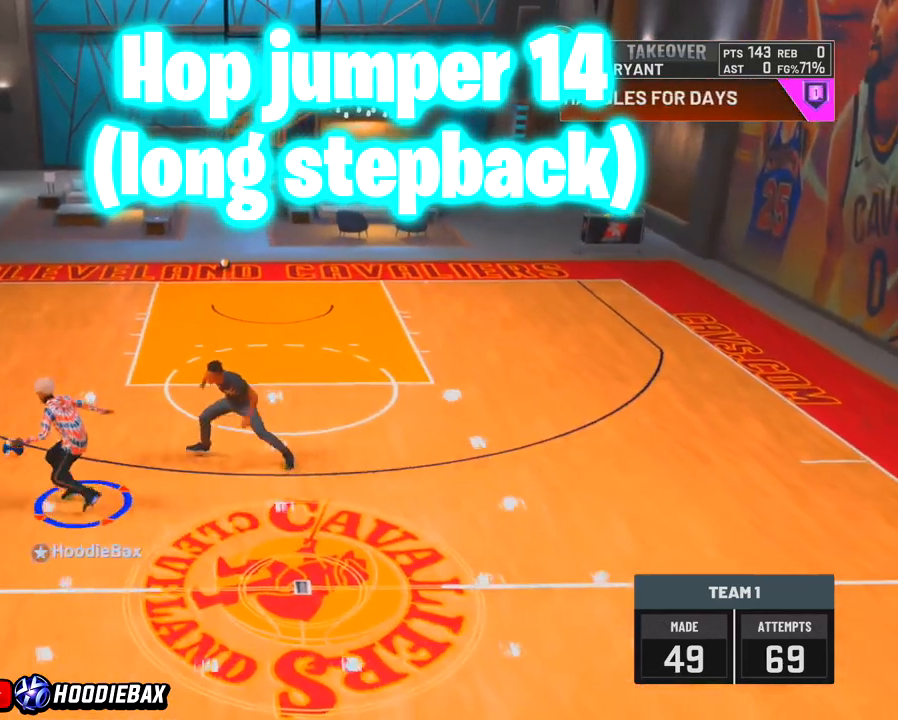
{"buttons": ["SQUARE"], "left_stick": "down", "right_stick": "center", "events": []}
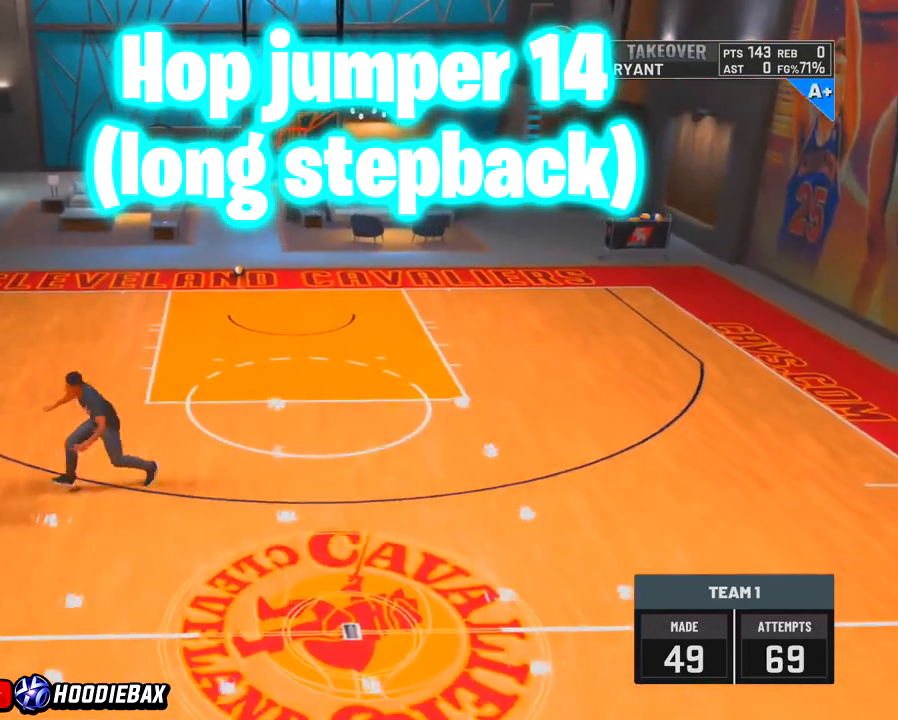
{"buttons": ["SQUARE"], "left_stick": "down", "right_stick": "center", "events": []}
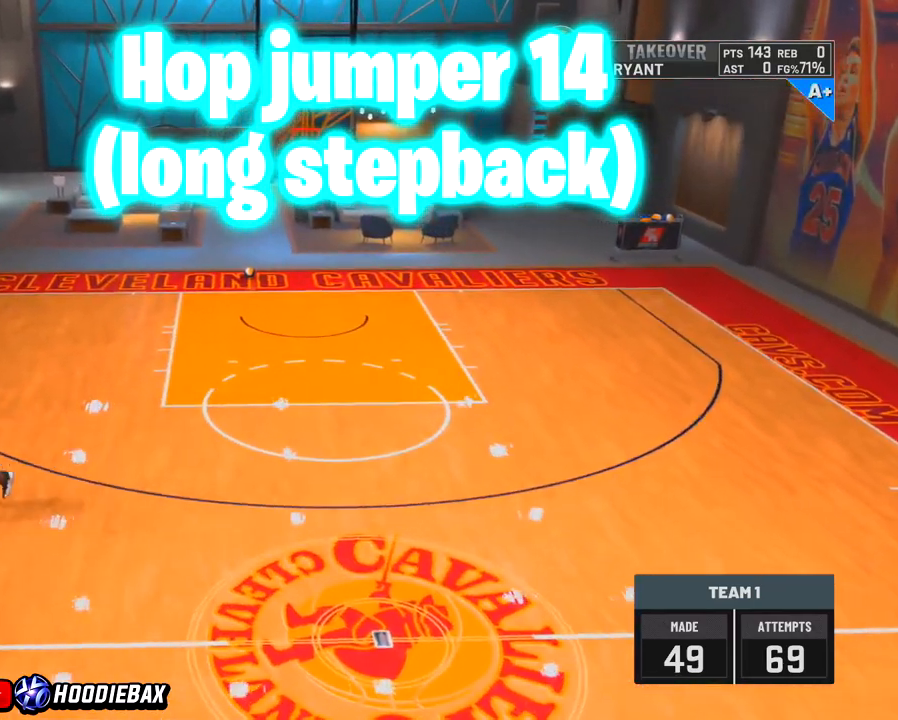
{"buttons": ["SQUARE"], "left_stick": "down", "right_stick": "center", "events": []}
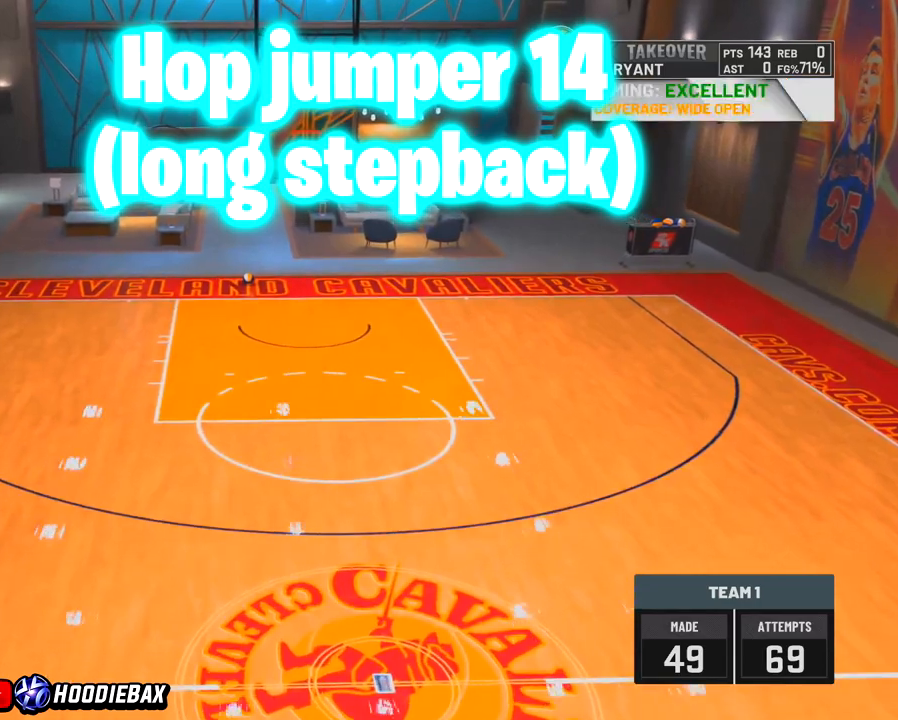
{"buttons": ["SQUARE"], "left_stick": "down", "right_stick": "center", "events": []}
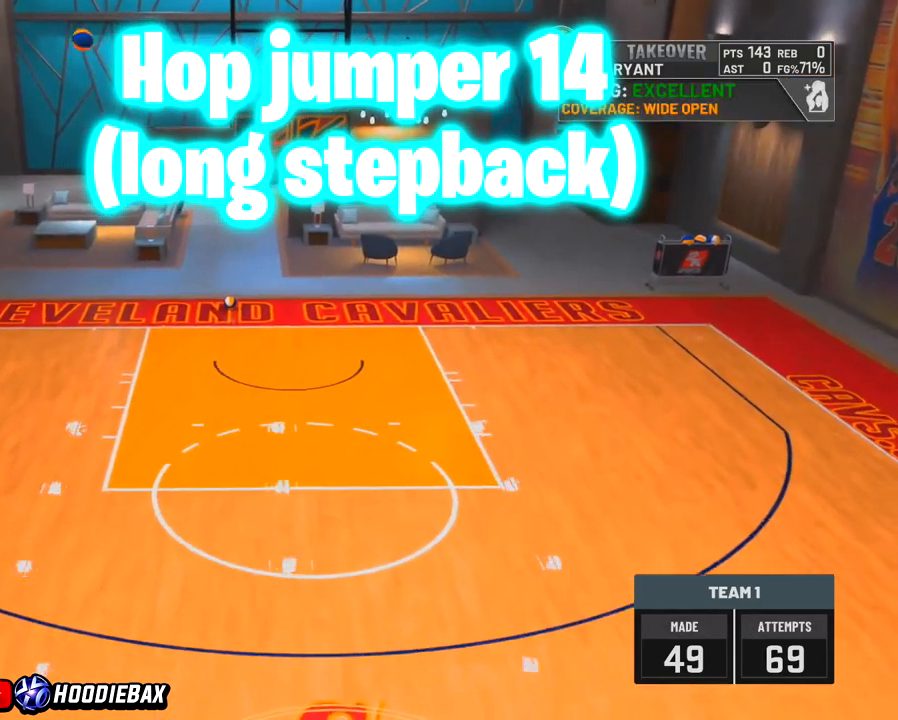
{"buttons": [], "left_stick": "center", "right_stick": "center", "events": [[333, "SQUARE", "up"], [333, "left_stick", "center"]]}
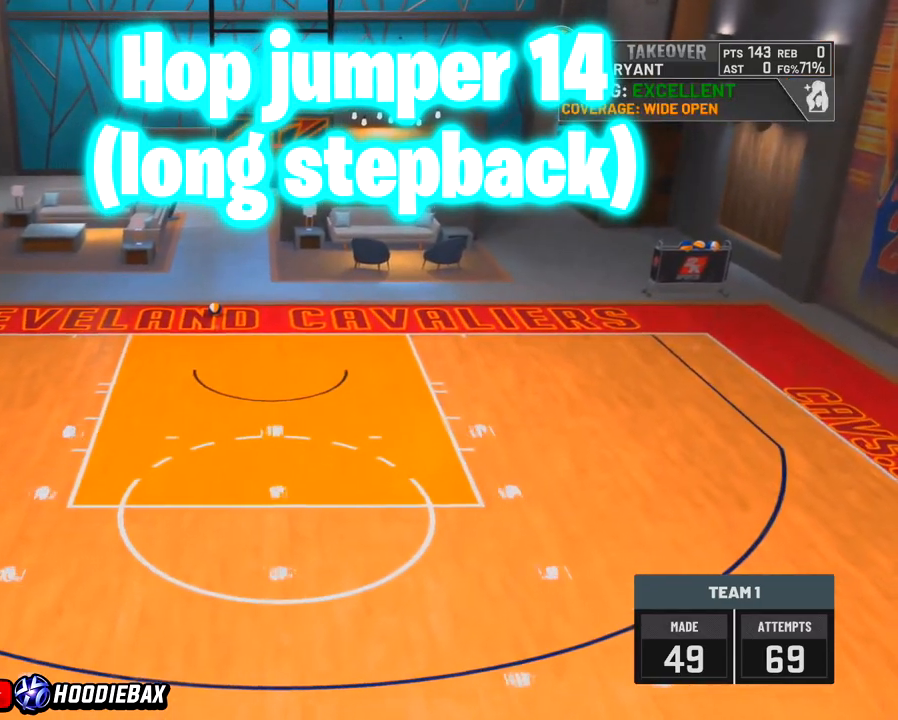
{"buttons": [], "left_stick": "center", "right_stick": "center", "events": []}
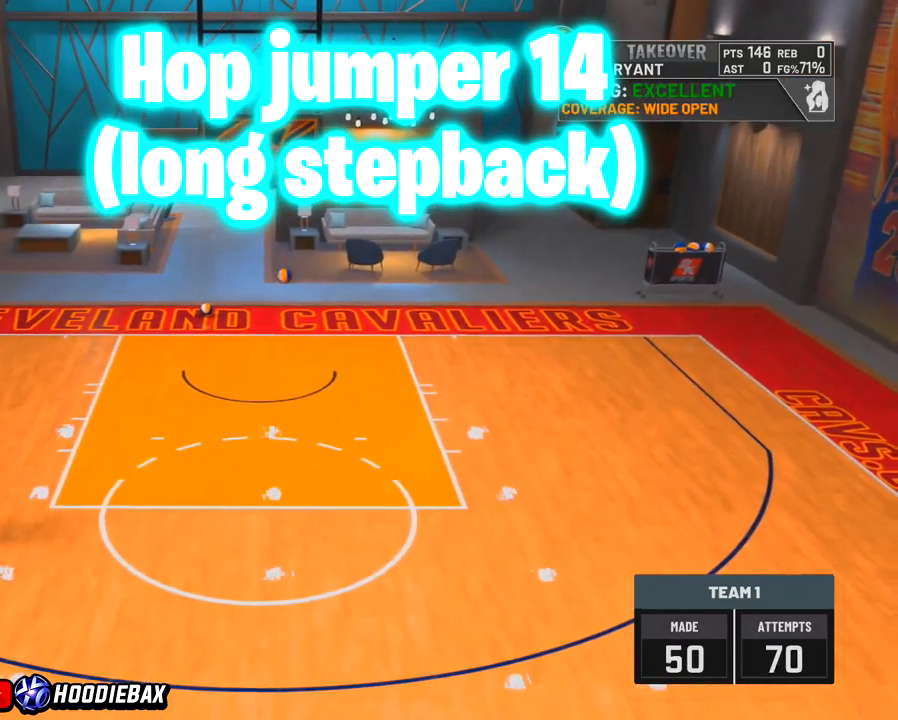
{"buttons": [], "left_stick": "center", "right_stick": "center", "events": []}
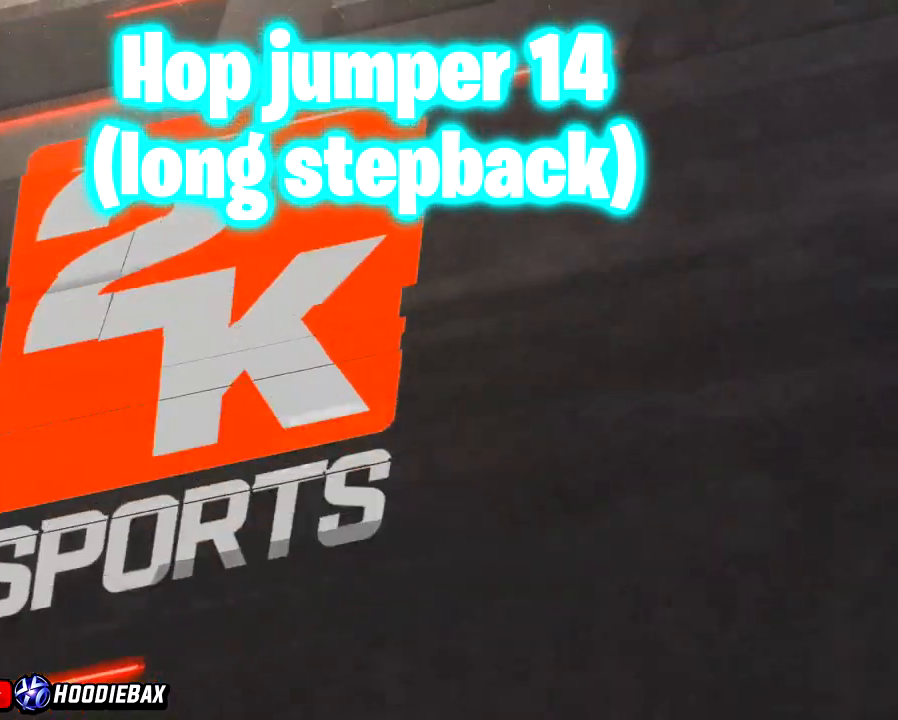
{"buttons": [], "left_stick": "center", "right_stick": "center", "events": []}
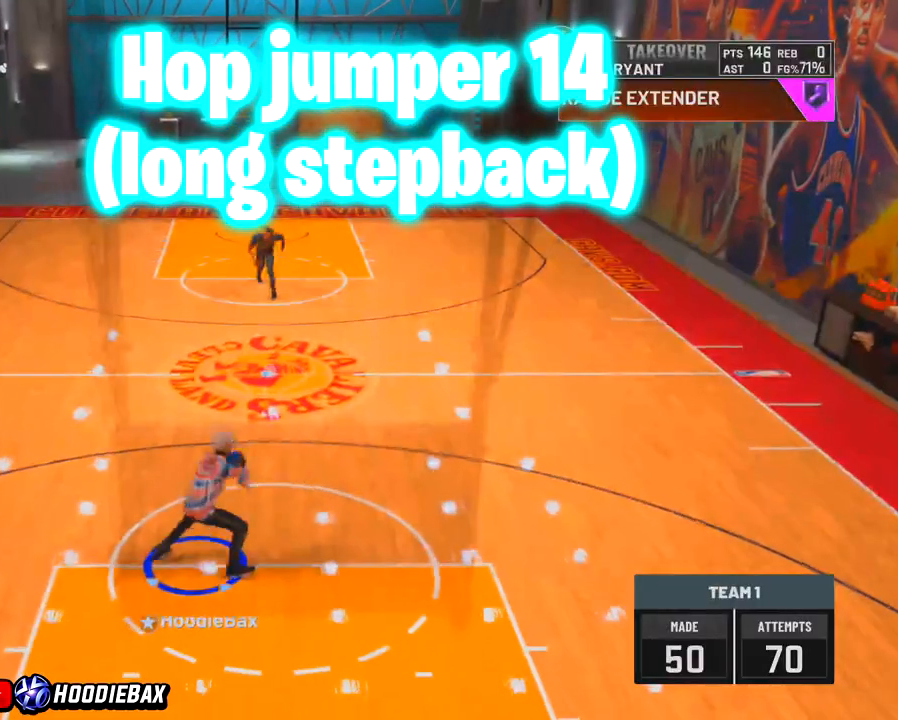
{"buttons": [], "left_stick": "right", "right_stick": "center", "events": [[133, "R2", "down"], [133, "left_stick", "right"], [333, "R2", "up"]]}
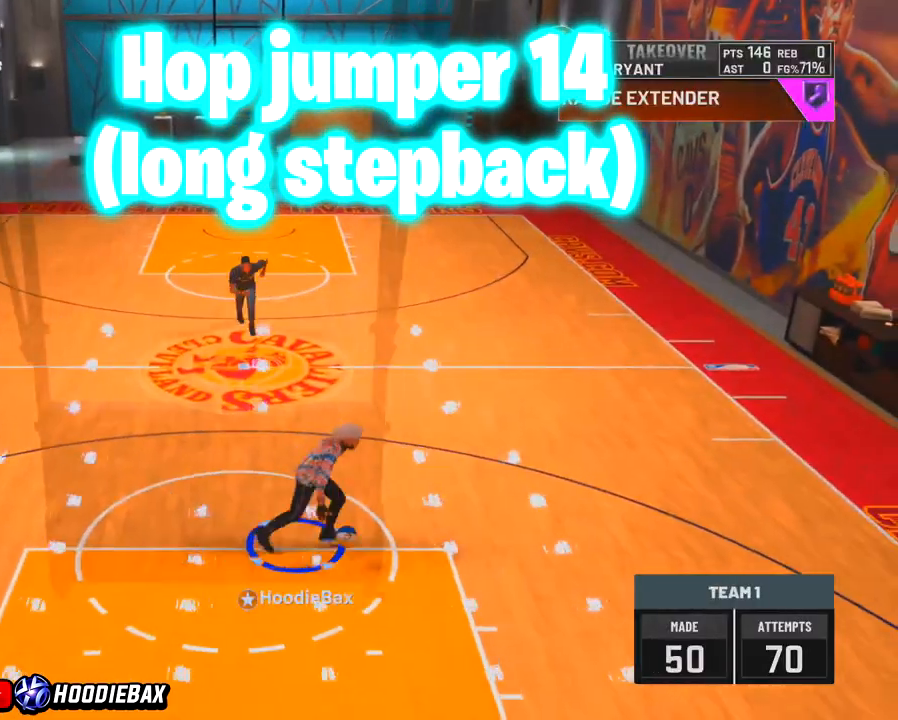
{"buttons": [], "left_stick": "center", "right_stick": "center", "events": [[267, "left_stick", "center"]]}
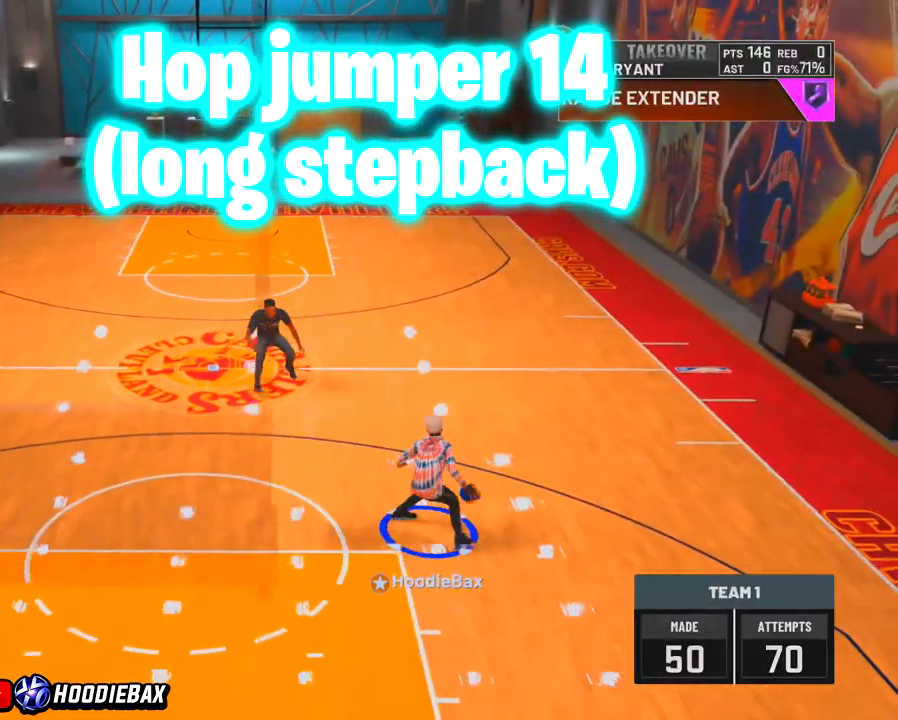
{"buttons": [], "left_stick": "center", "right_stick": "up-right", "events": [[467, "right_stick", "up-right"]]}